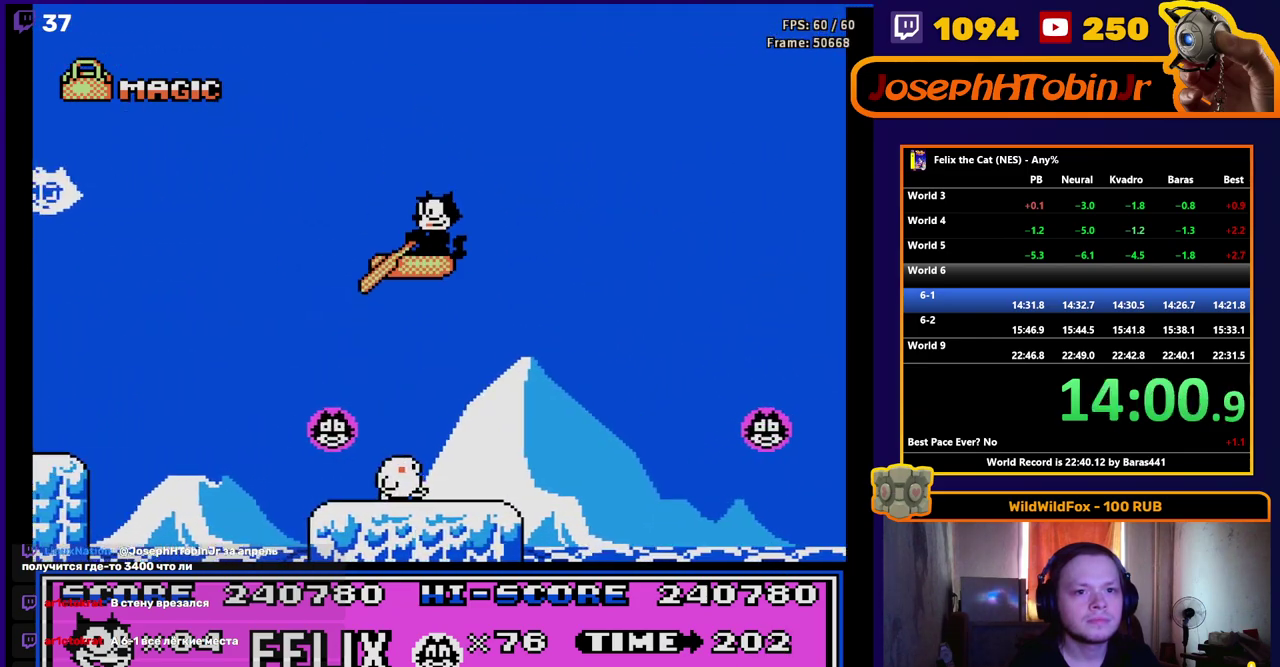
Gameplay with a controller (Nintendo layout); each line is a JSON object with the inputs held at the frame after it. "events" lists button and stick changes between this image and that frame as [ms after this image, input, new state], when the widget could be followed in between. Not read: L1 L3 R1 R3.
{"buttons": ["DPAD_RIGHT"], "events": []}
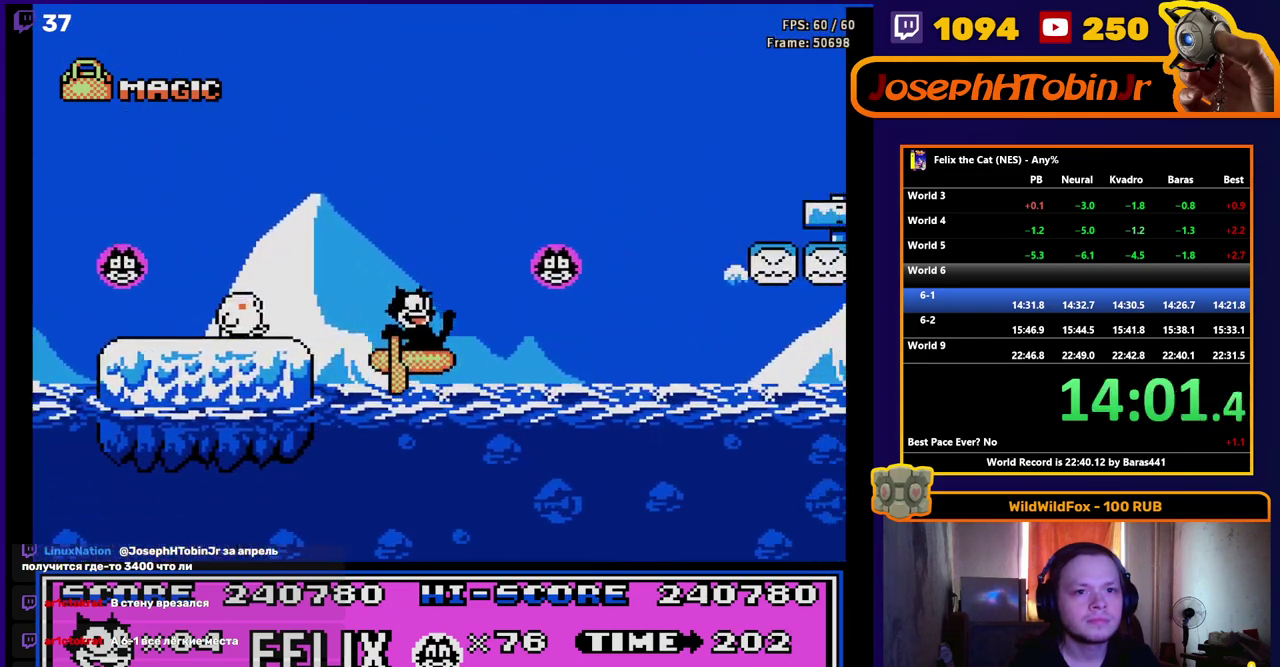
{"buttons": ["A", "DPAD_RIGHT"], "events": [[200, "A", "down"]]}
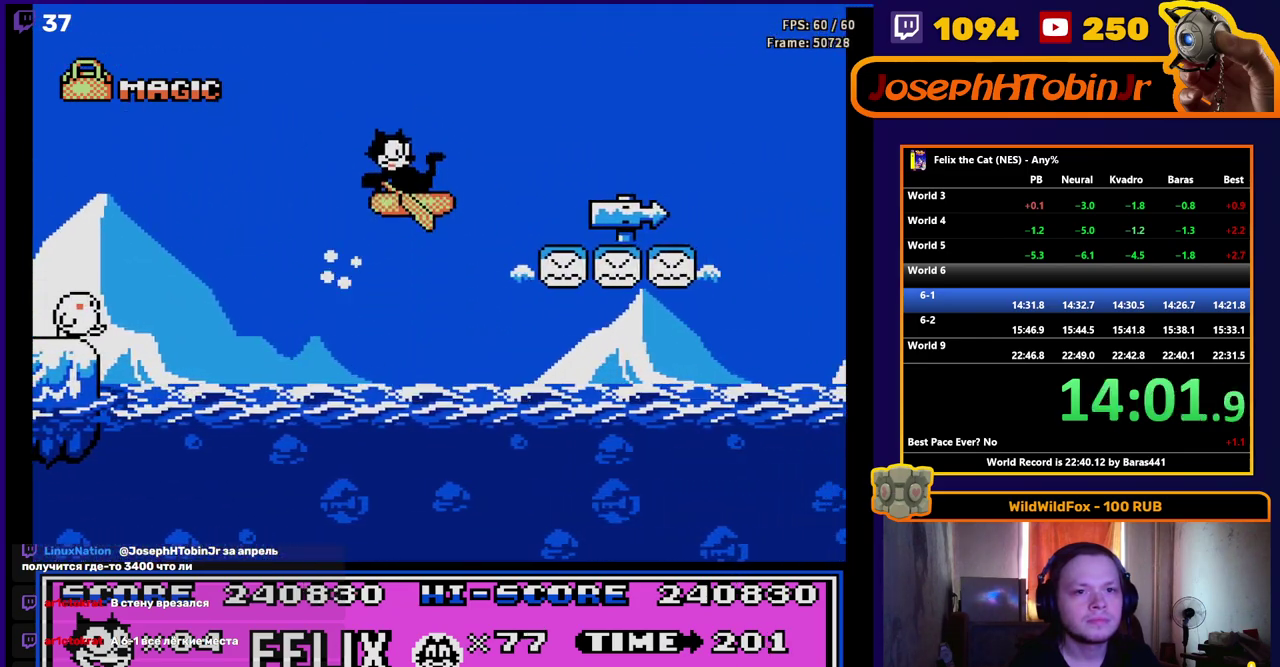
{"buttons": ["DPAD_RIGHT"], "events": [[67, "A", "up"]]}
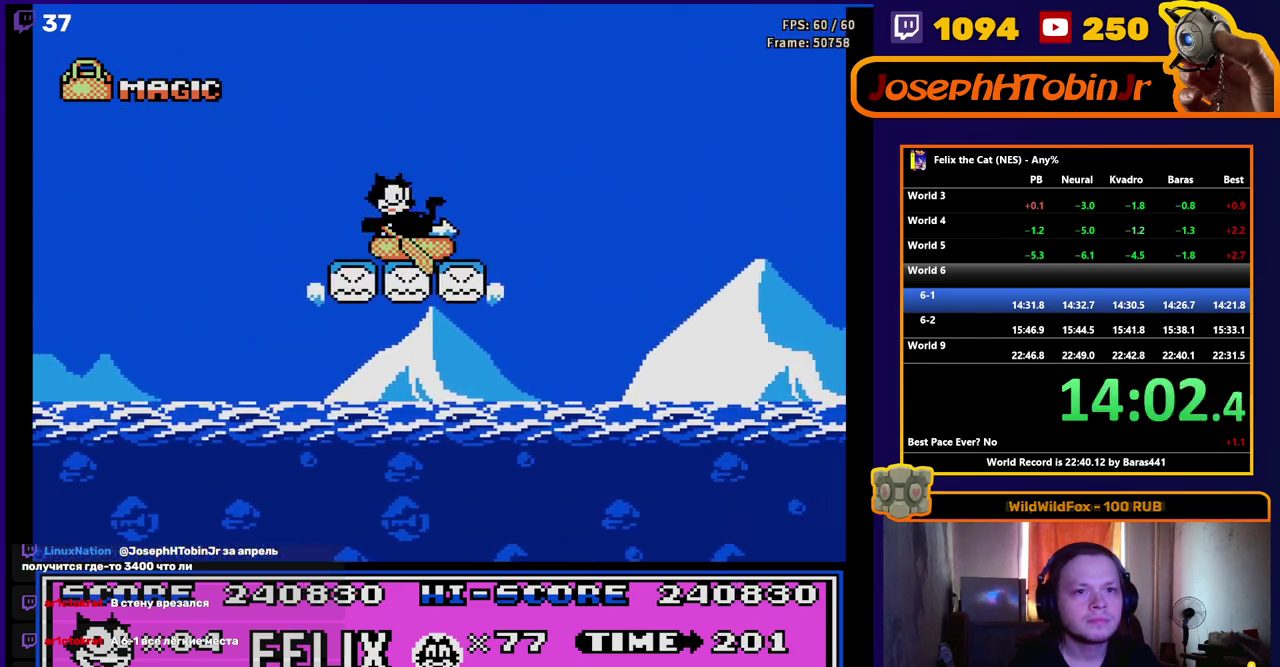
{"buttons": ["A", "DPAD_RIGHT"], "events": [[100, "A", "down"]]}
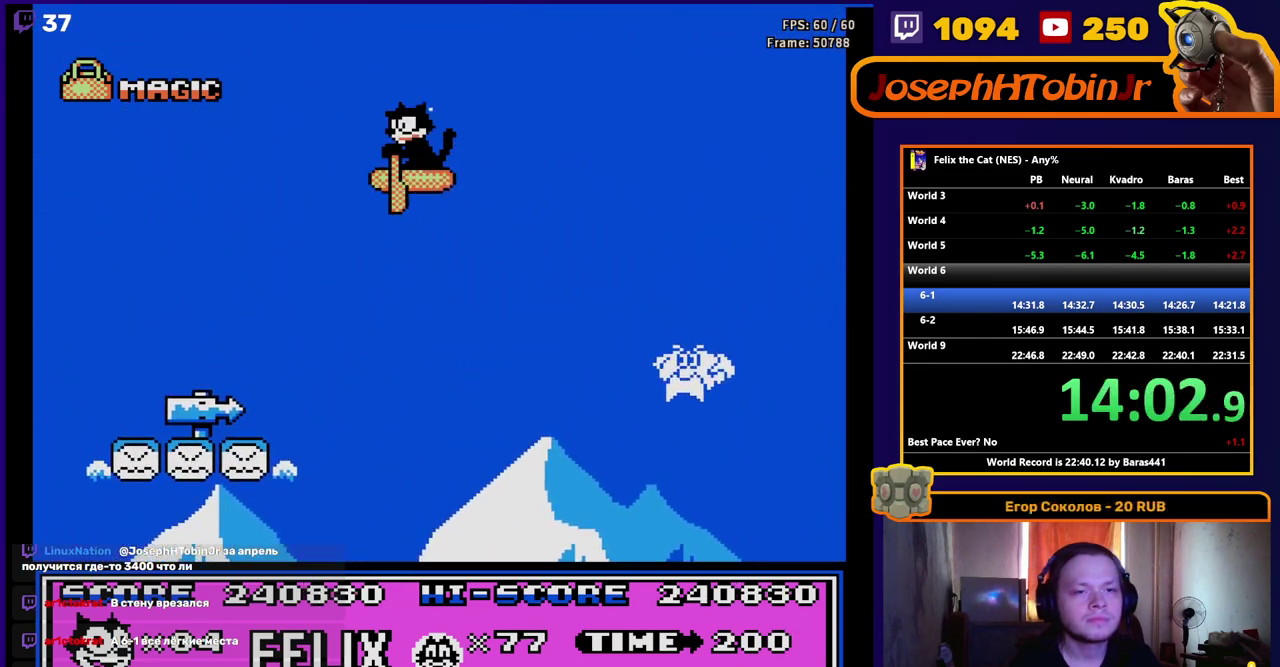
{"buttons": ["A", "DPAD_RIGHT"], "events": []}
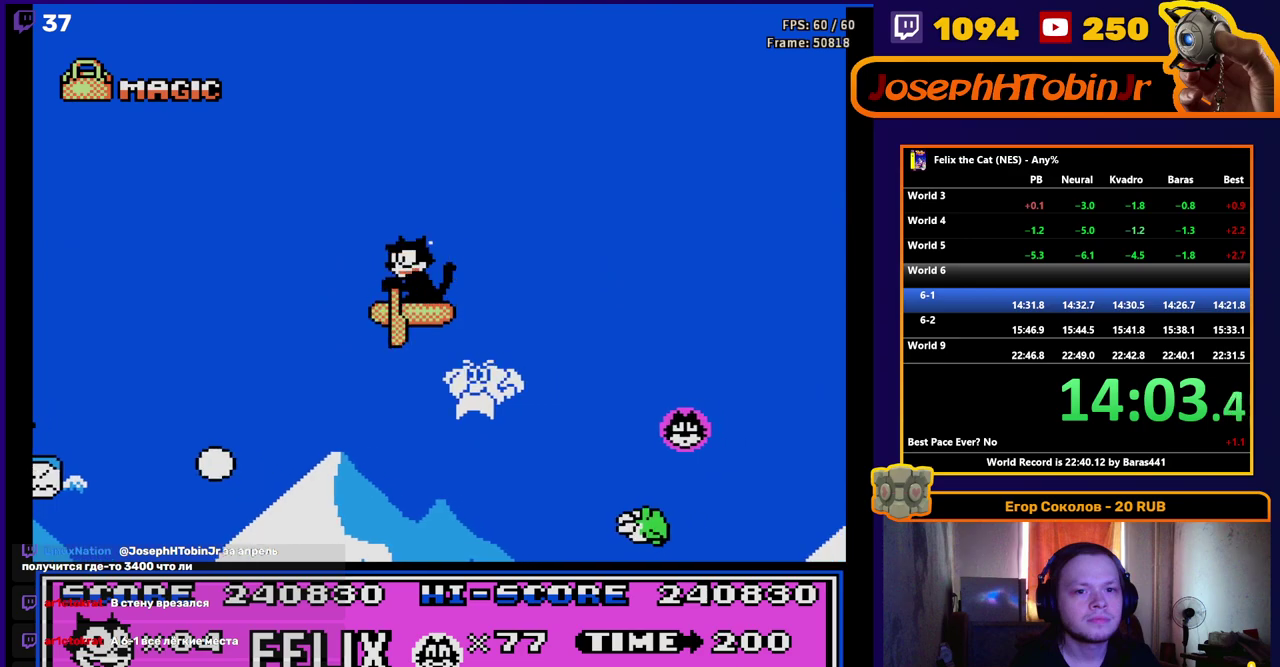
{"buttons": ["A", "DPAD_RIGHT"], "events": [[133, "B", "down"], [267, "B", "up"], [300, "A", "up"], [367, "A", "down"]]}
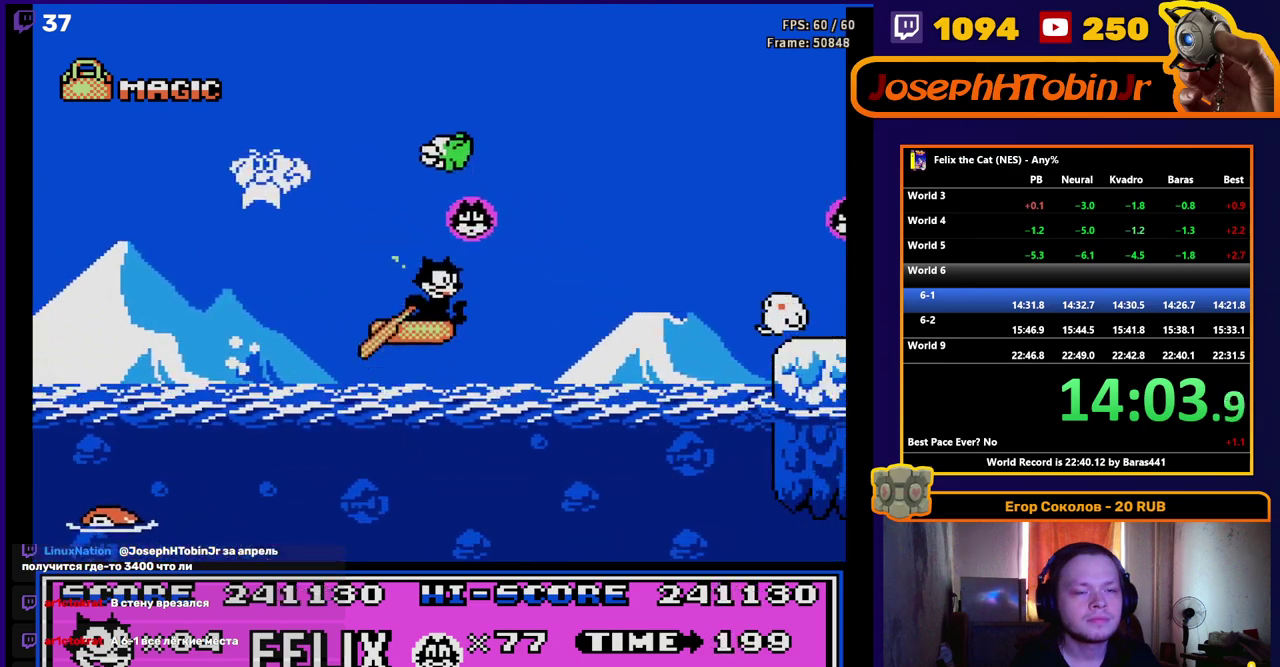
{"buttons": ["A", "DPAD_RIGHT"], "events": []}
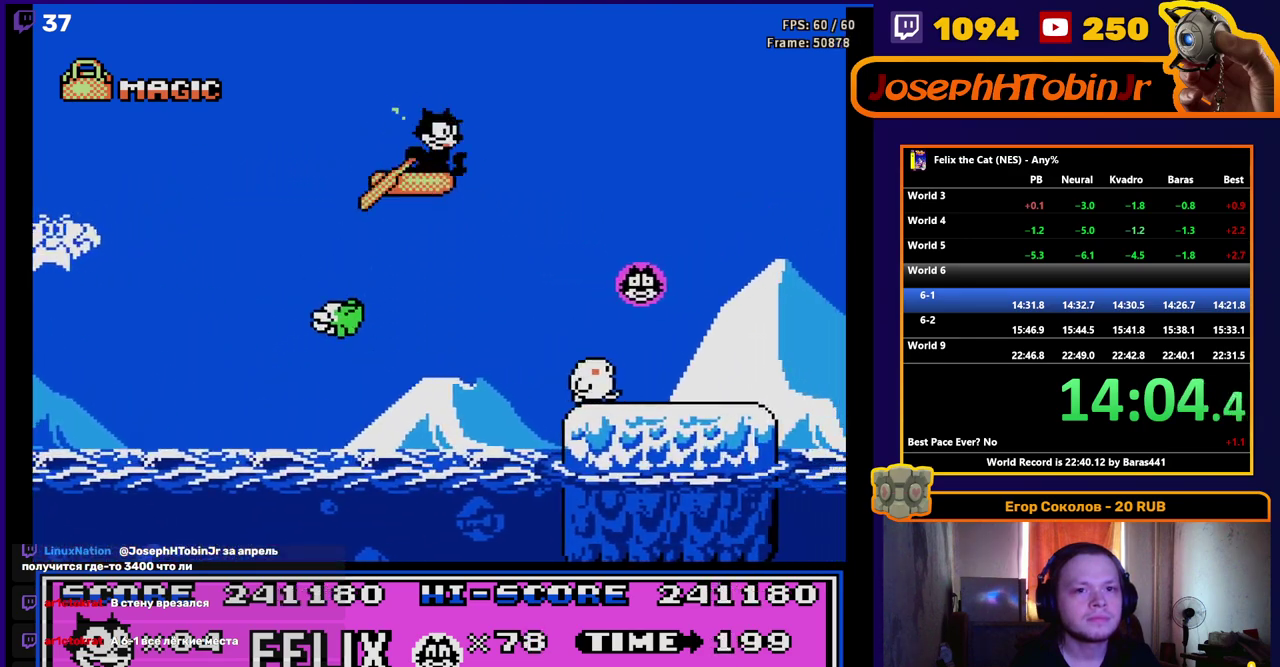
{"buttons": ["DPAD_RIGHT"], "events": [[183, "B", "down"], [383, "B", "up"], [433, "A", "up"]]}
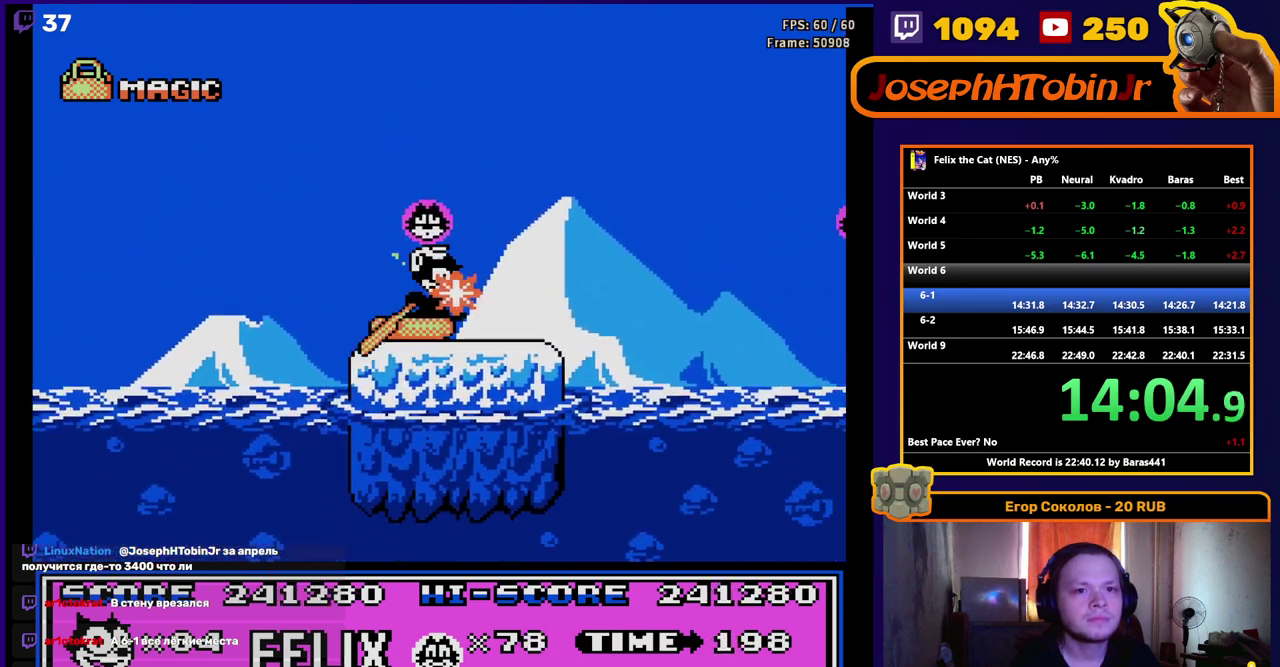
{"buttons": ["A", "DPAD_RIGHT"], "events": [[117, "A", "down"]]}
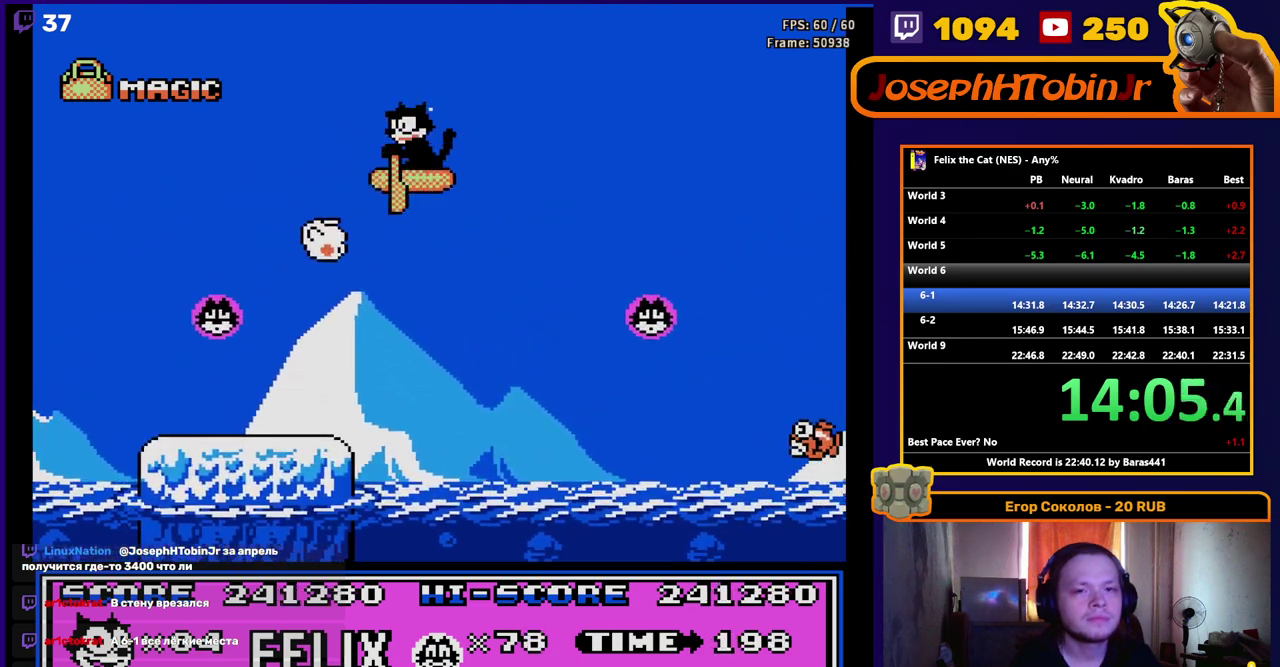
{"buttons": ["A", "DPAD_RIGHT"], "events": []}
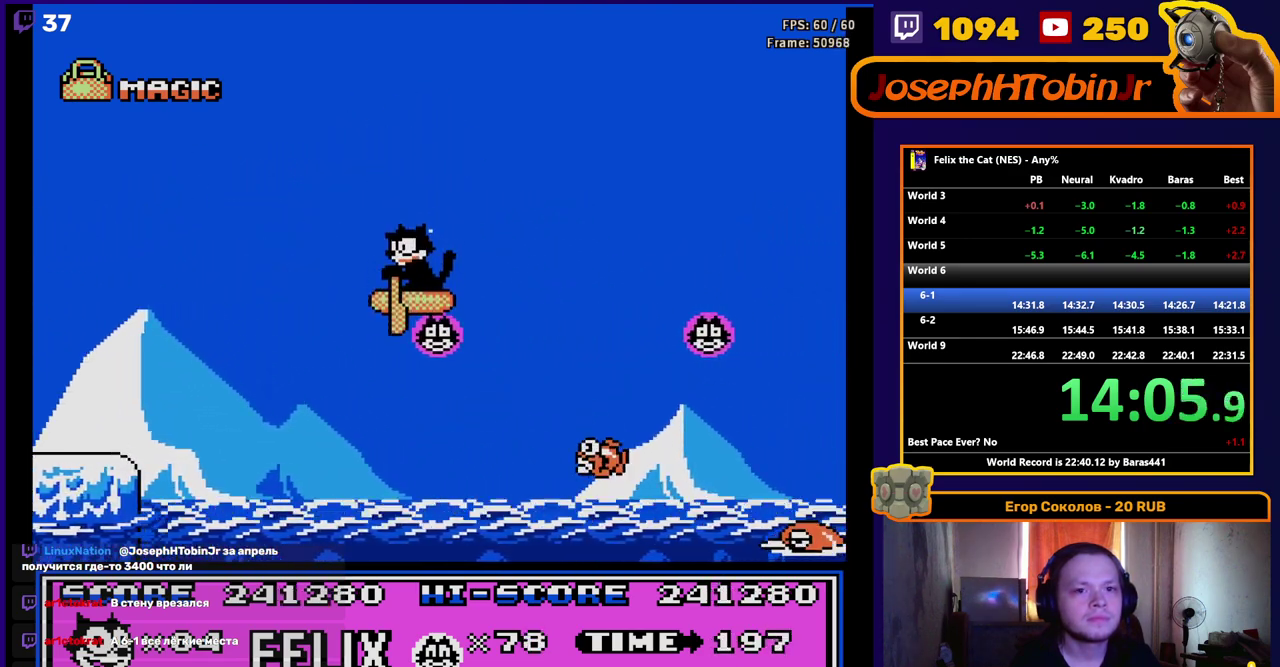
{"buttons": ["A", "DPAD_RIGHT"], "events": [[83, "A", "up"], [267, "A", "down"]]}
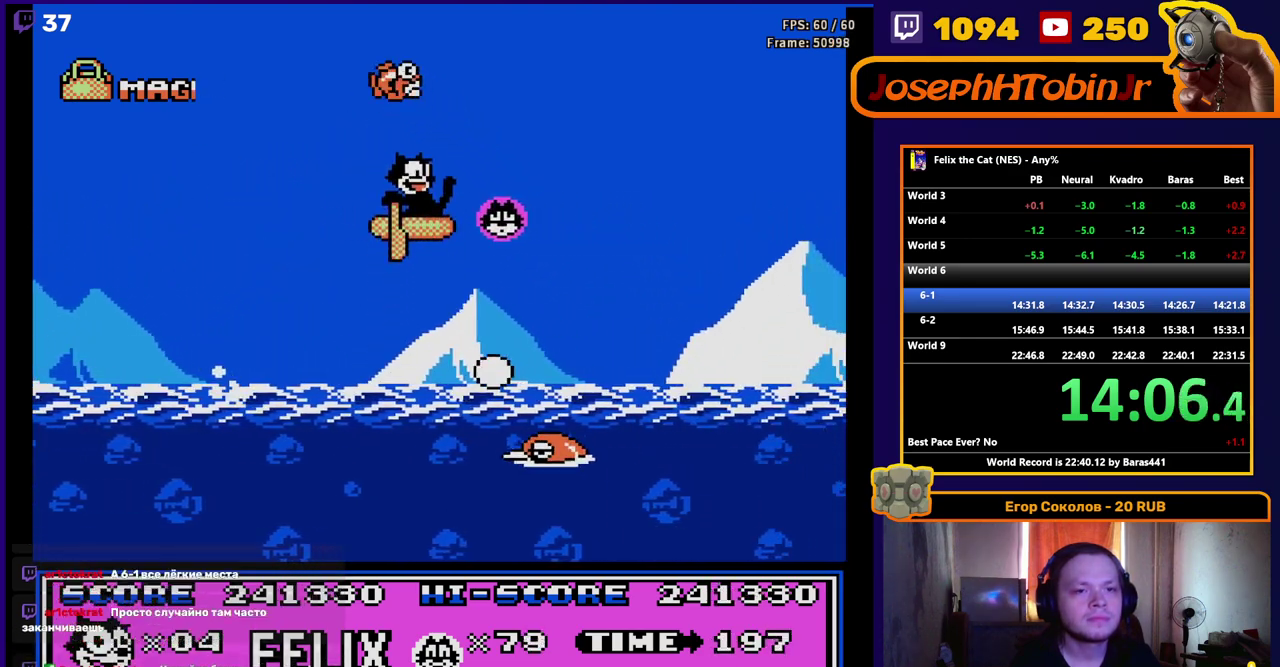
{"buttons": ["A", "DPAD_RIGHT"], "events": []}
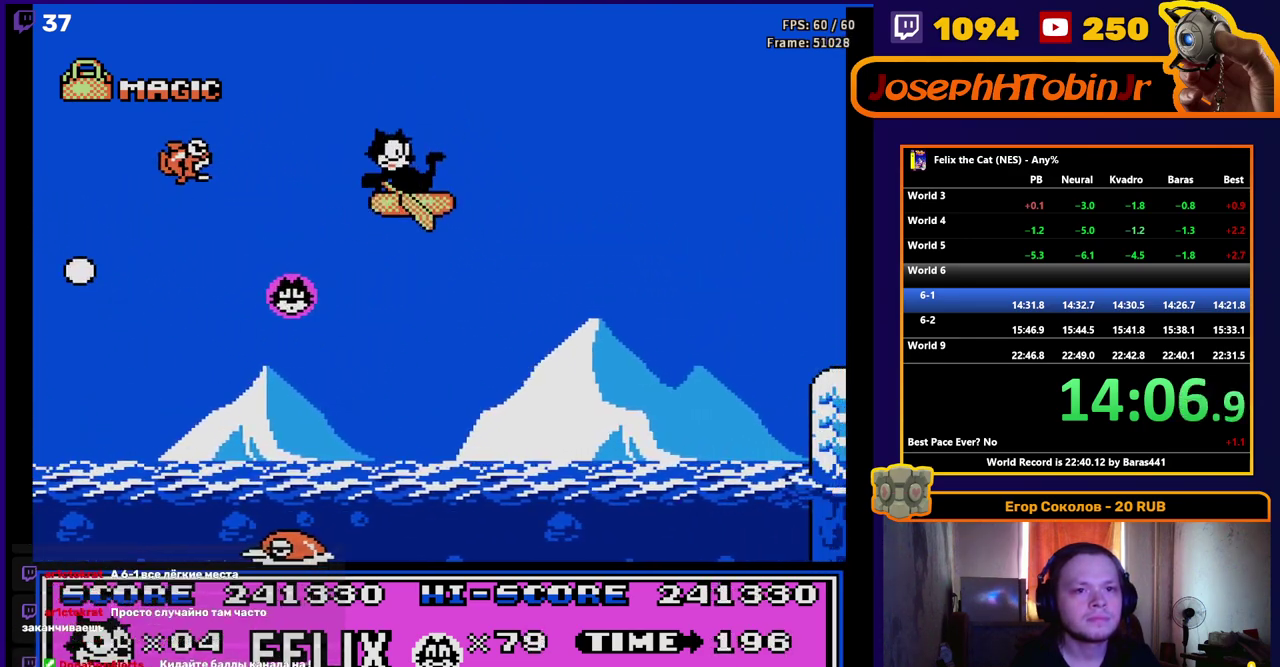
{"buttons": ["A", "DPAD_RIGHT"], "events": [[300, "A", "up"], [467, "A", "down"]]}
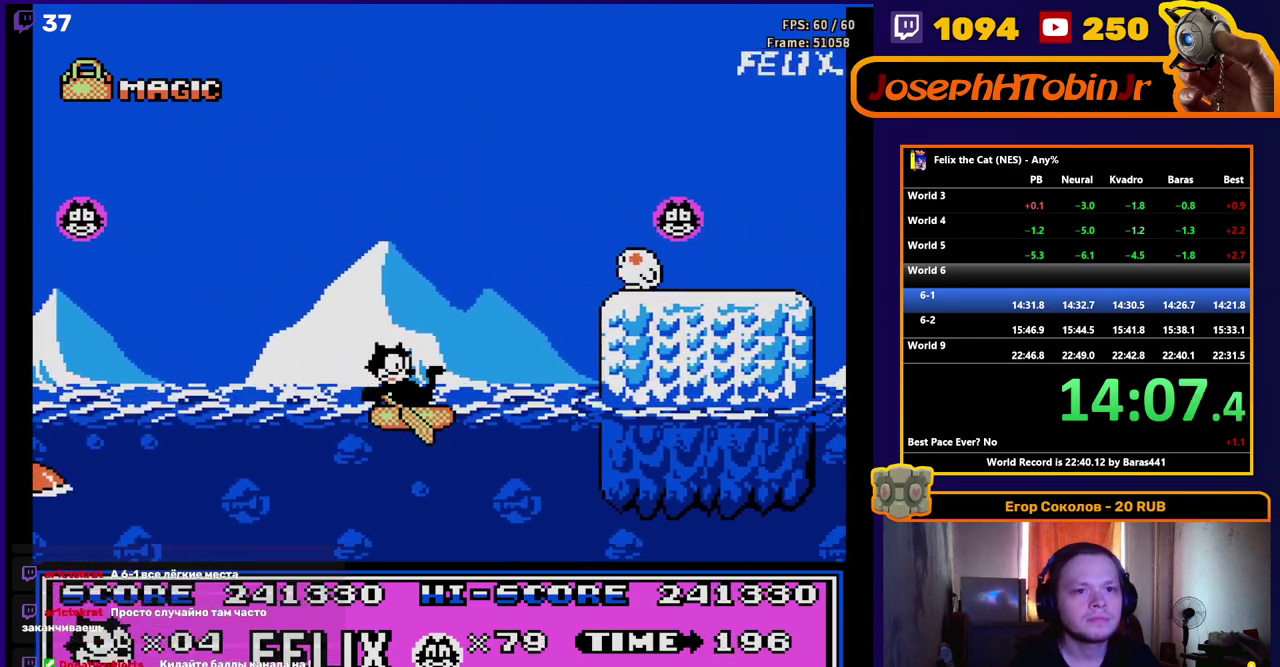
{"buttons": ["A", "DPAD_RIGHT"], "events": []}
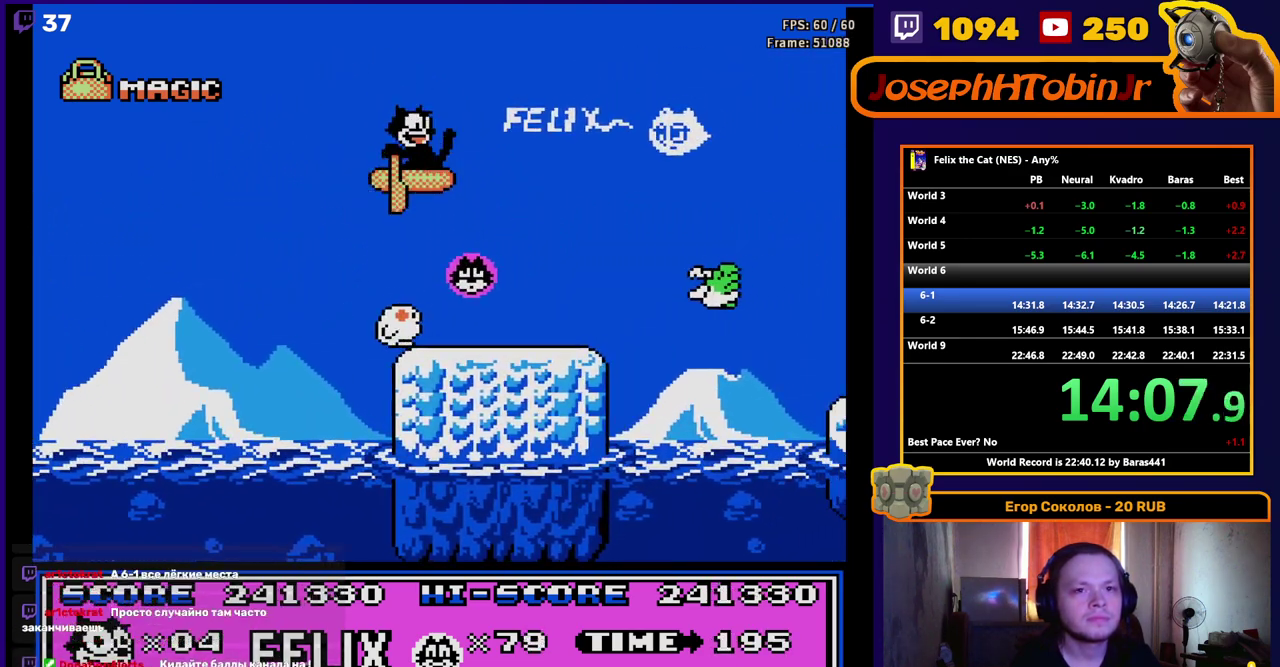
{"buttons": ["A", "DPAD_RIGHT"], "events": [[133, "B", "down"], [233, "B", "up"], [267, "A", "up"], [500, "A", "down"]]}
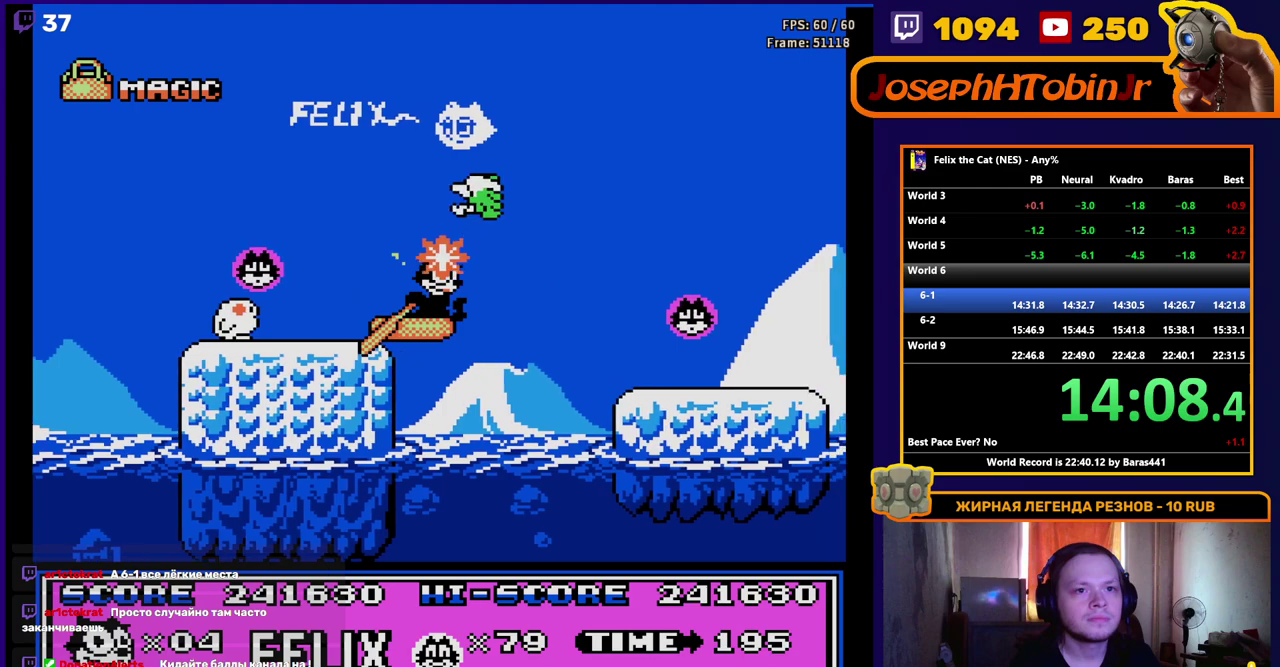
{"buttons": ["DPAD_RIGHT"], "events": [[150, "A", "up"]]}
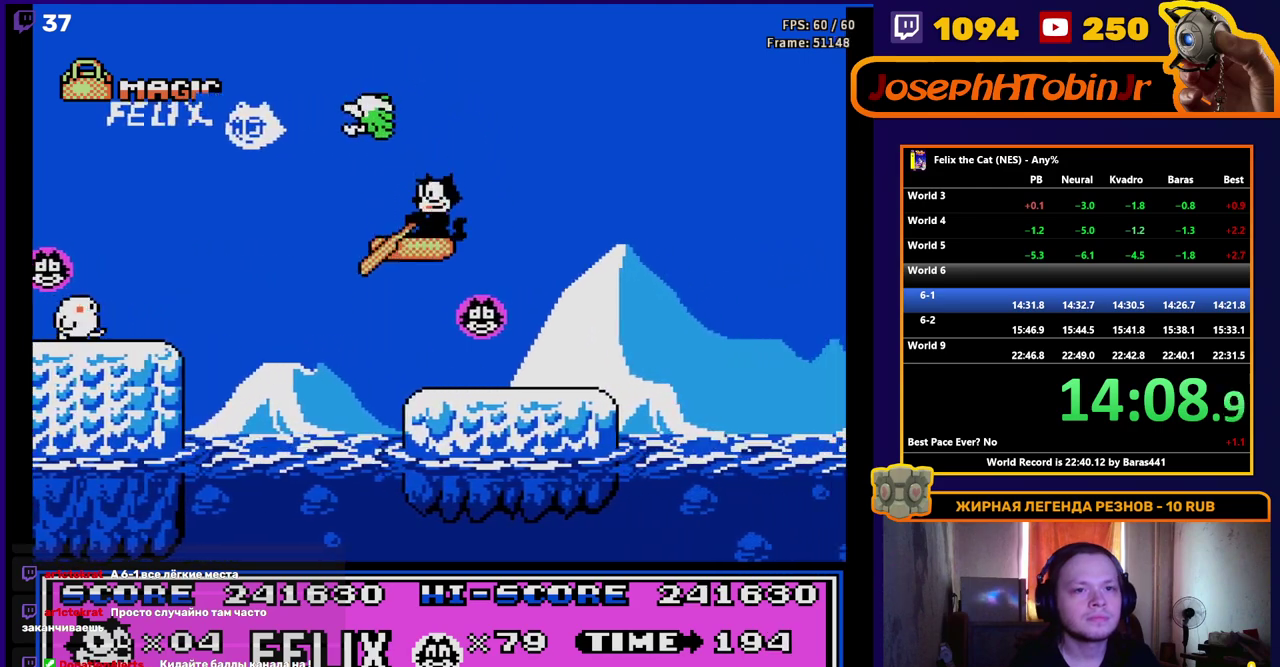
{"buttons": ["A", "DPAD_RIGHT"], "events": [[483, "A", "down"]]}
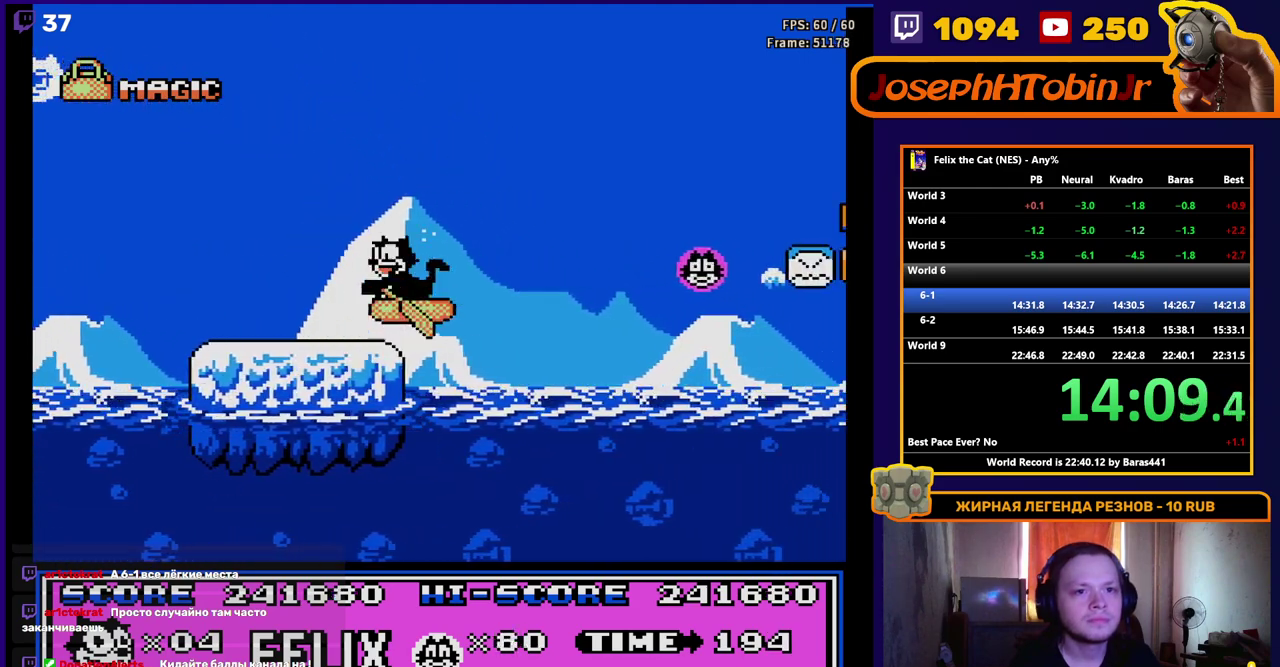
{"buttons": ["A", "DPAD_RIGHT"], "events": []}
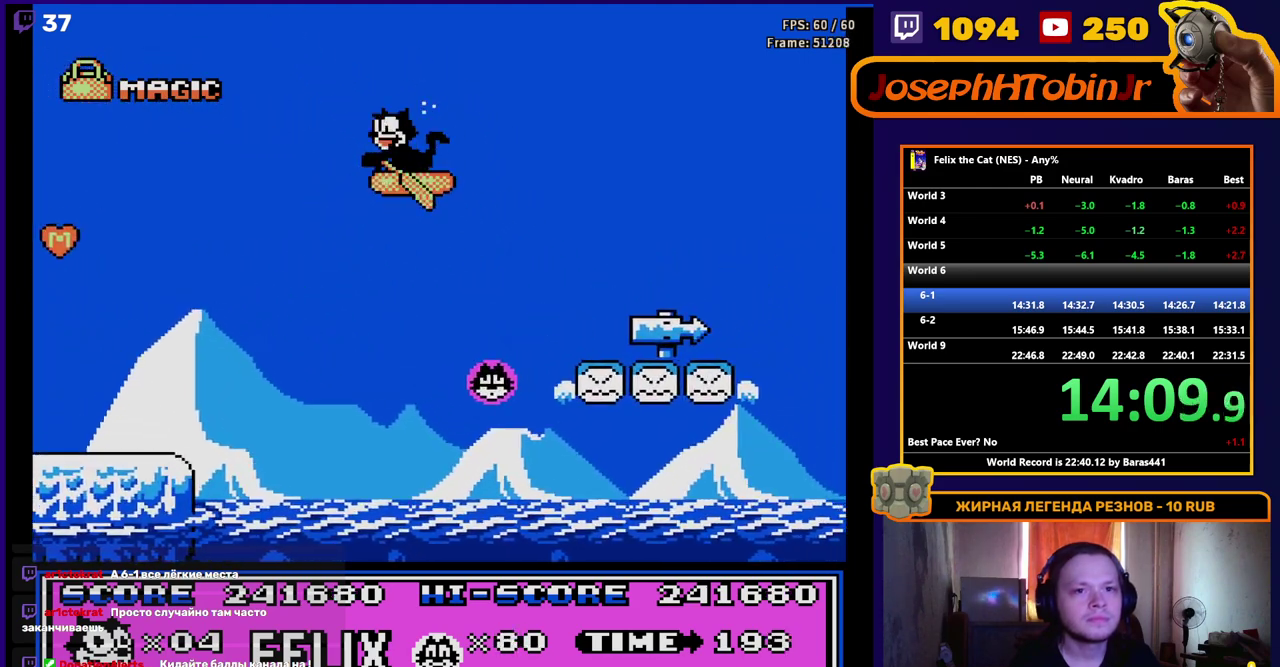
{"buttons": ["DPAD_RIGHT"], "events": [[233, "A", "up"]]}
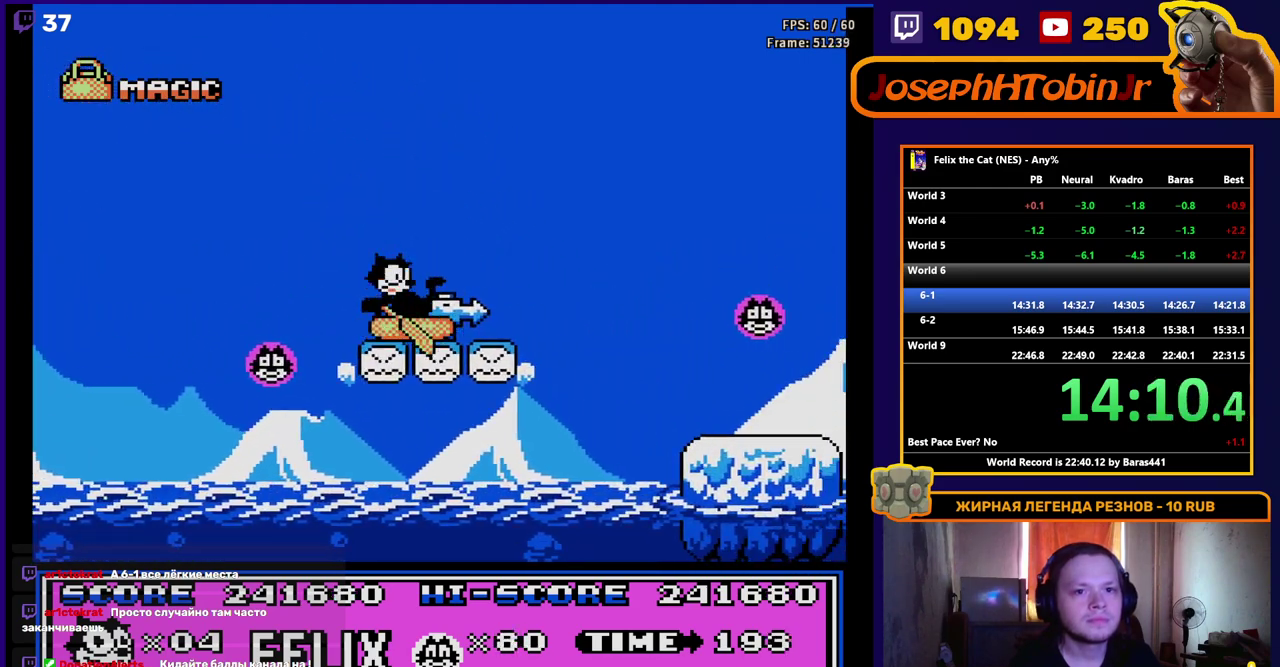
{"buttons": ["DPAD_RIGHT"], "events": [[100, "A", "down"], [217, "A", "up"]]}
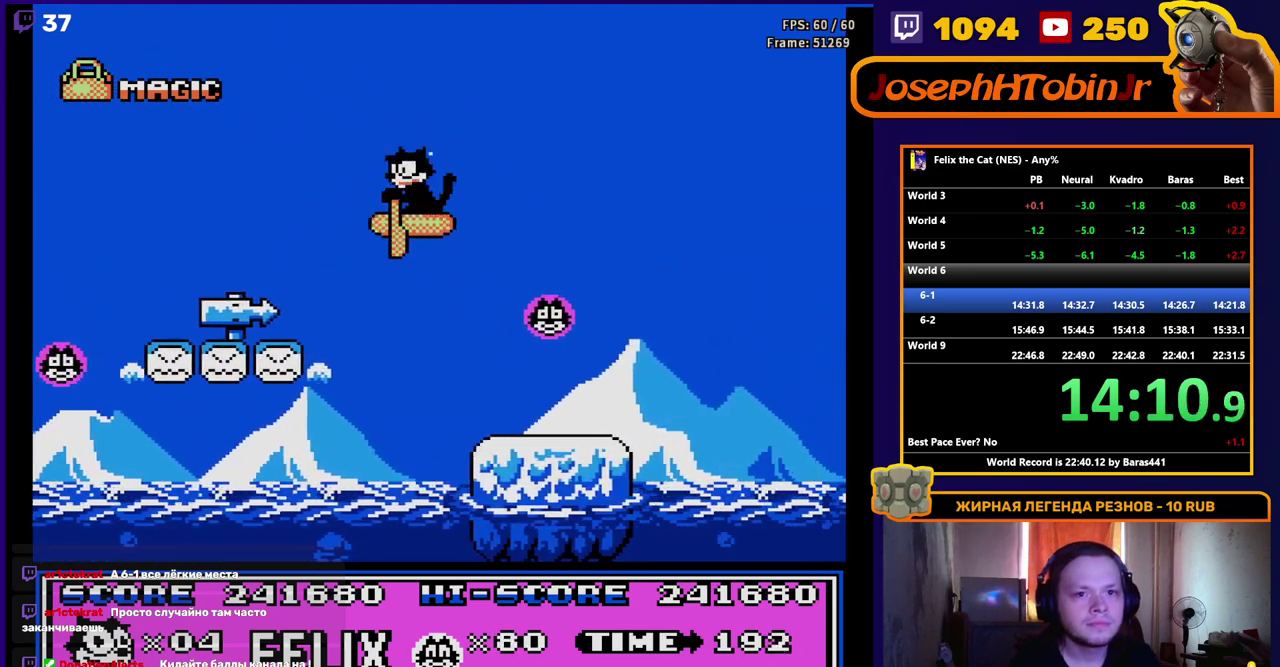
{"buttons": ["A", "DPAD_RIGHT"], "events": [[500, "A", "down"]]}
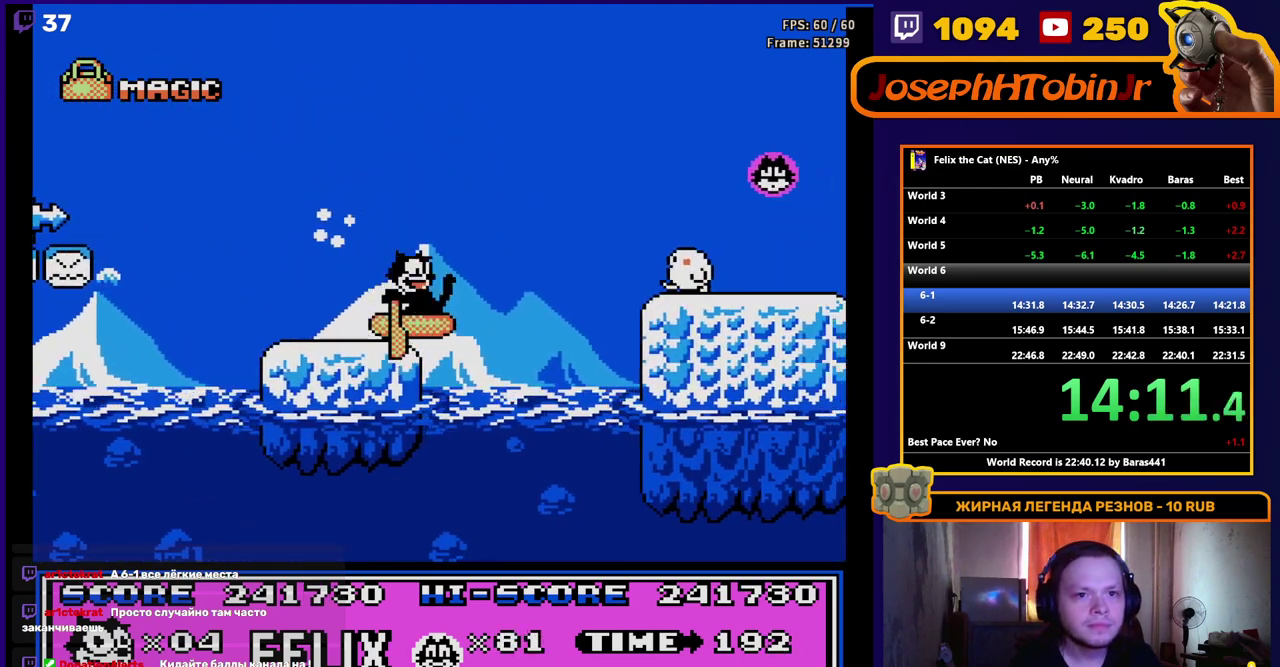
{"buttons": ["DPAD_RIGHT"], "events": [[383, "A", "up"]]}
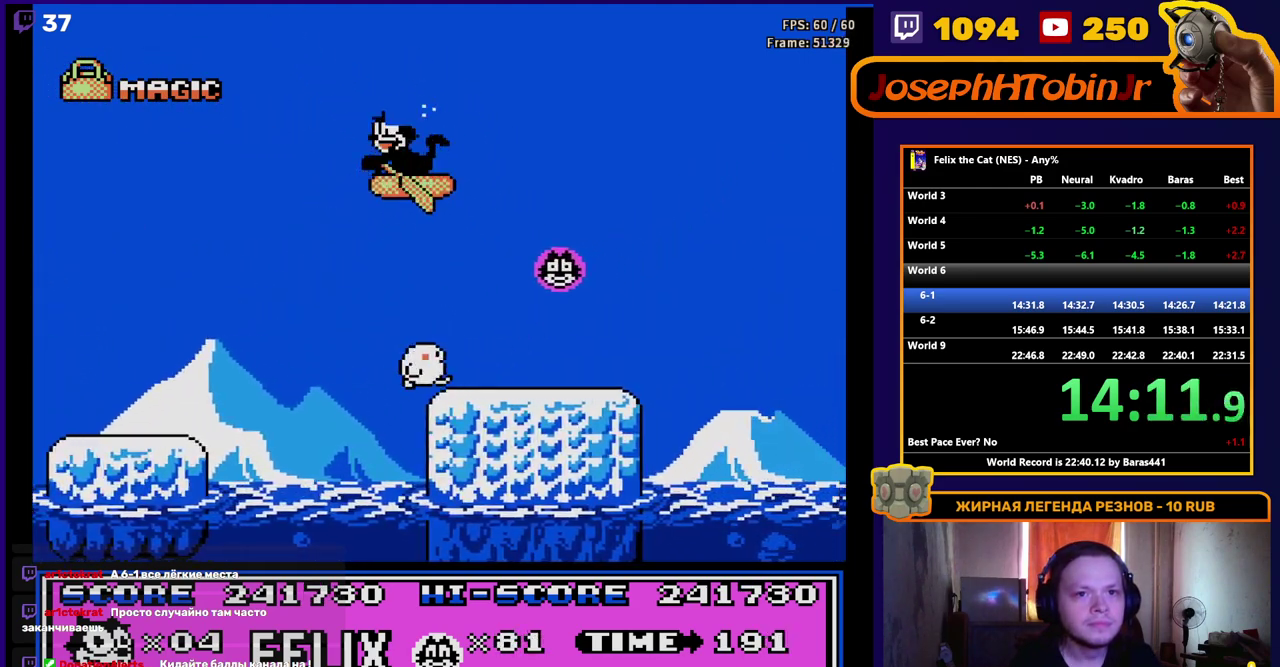
{"buttons": ["A", "DPAD_RIGHT"], "events": [[483, "A", "down"]]}
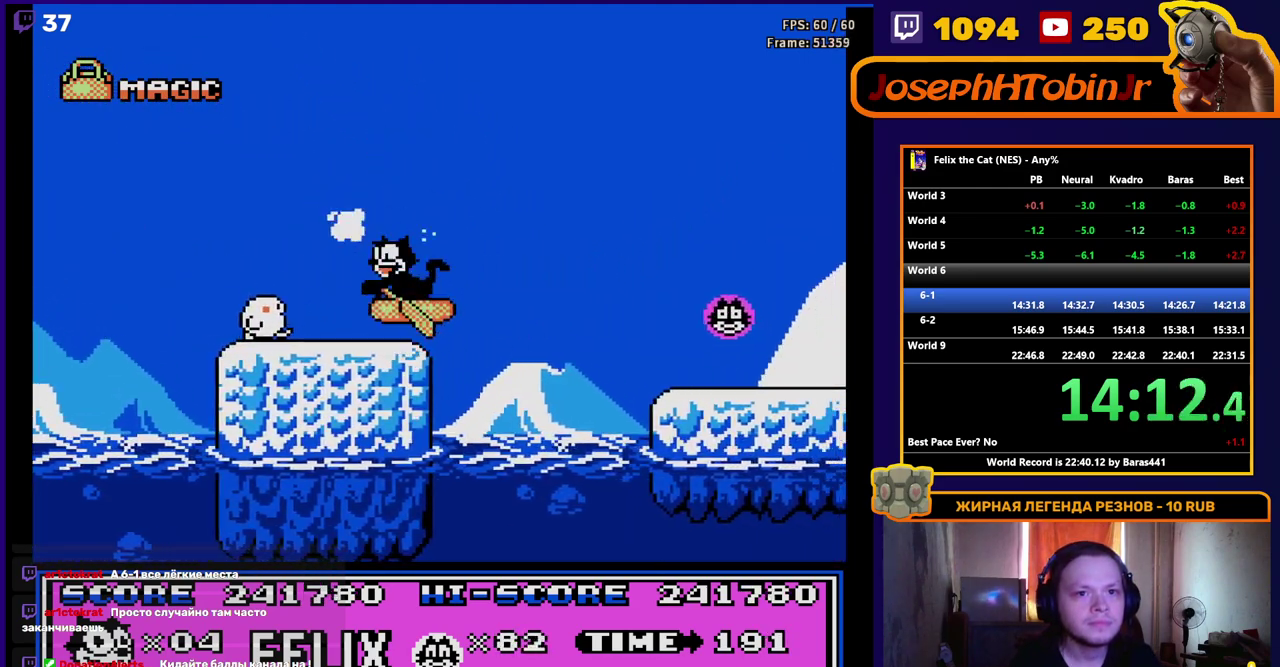
{"buttons": ["DPAD_RIGHT"], "events": [[133, "A", "up"]]}
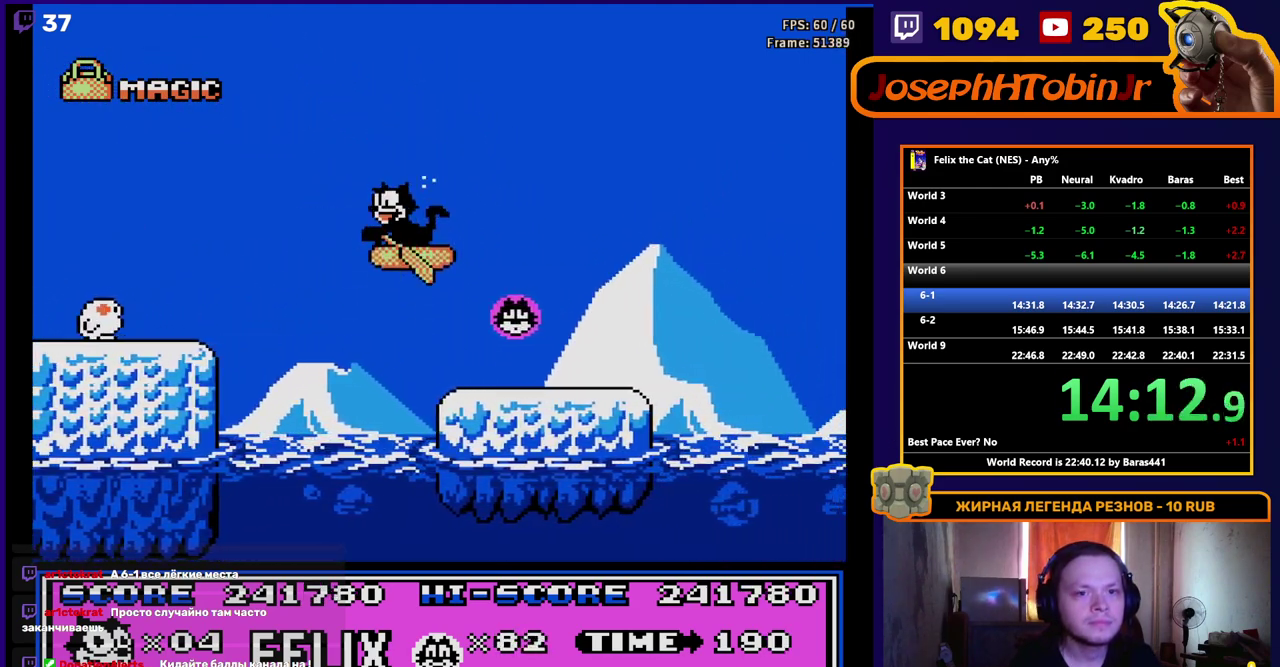
{"buttons": ["DPAD_RIGHT"], "events": []}
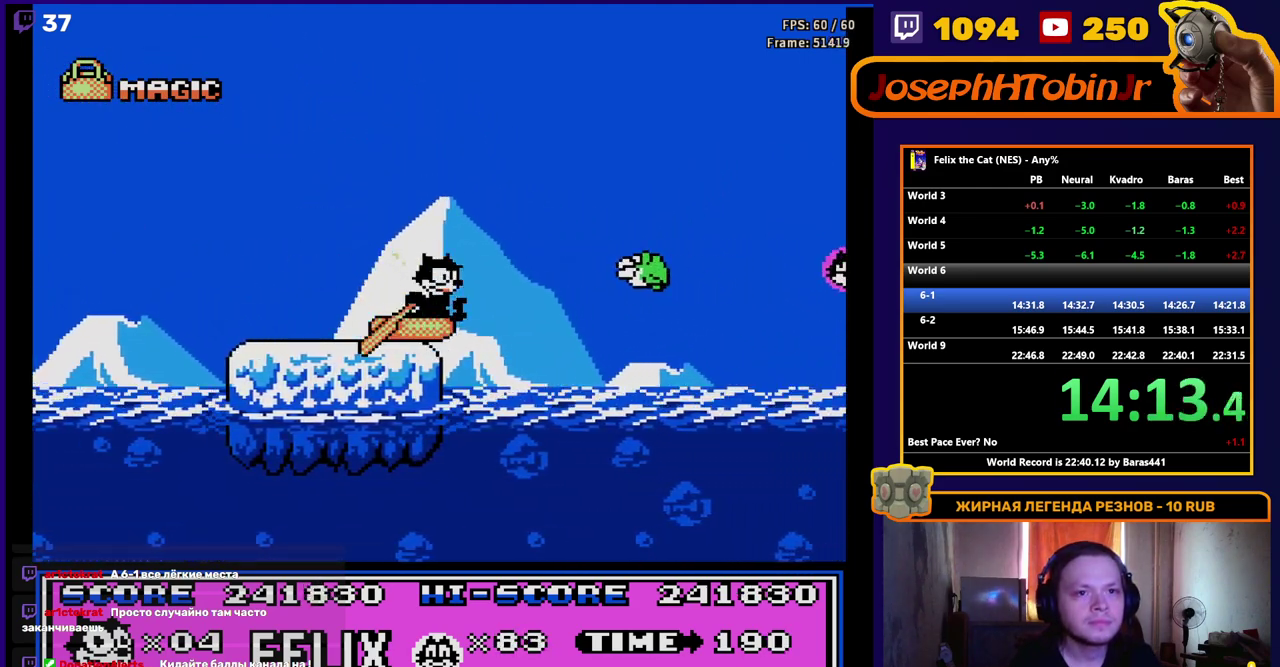
{"buttons": ["A", "DPAD_RIGHT"], "events": [[17, "A", "down"]]}
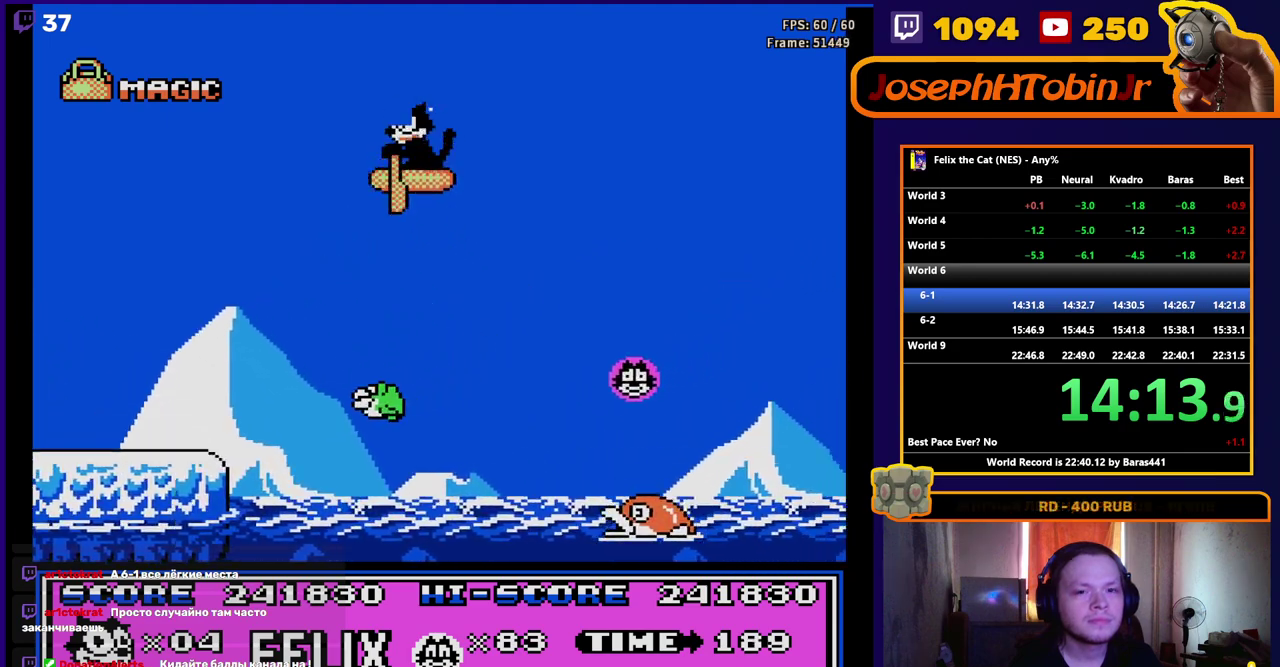
{"buttons": ["DPAD_RIGHT"], "events": [[483, "A", "up"]]}
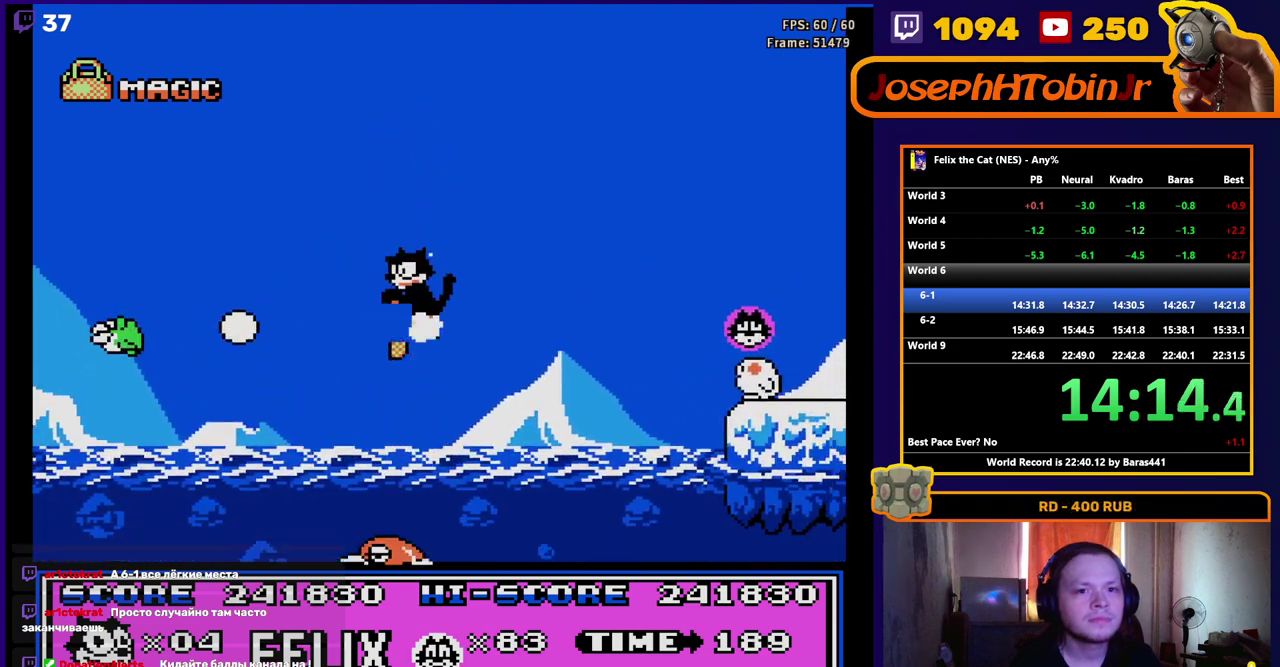
{"buttons": ["A", "DPAD_RIGHT"], "events": [[183, "A", "down"]]}